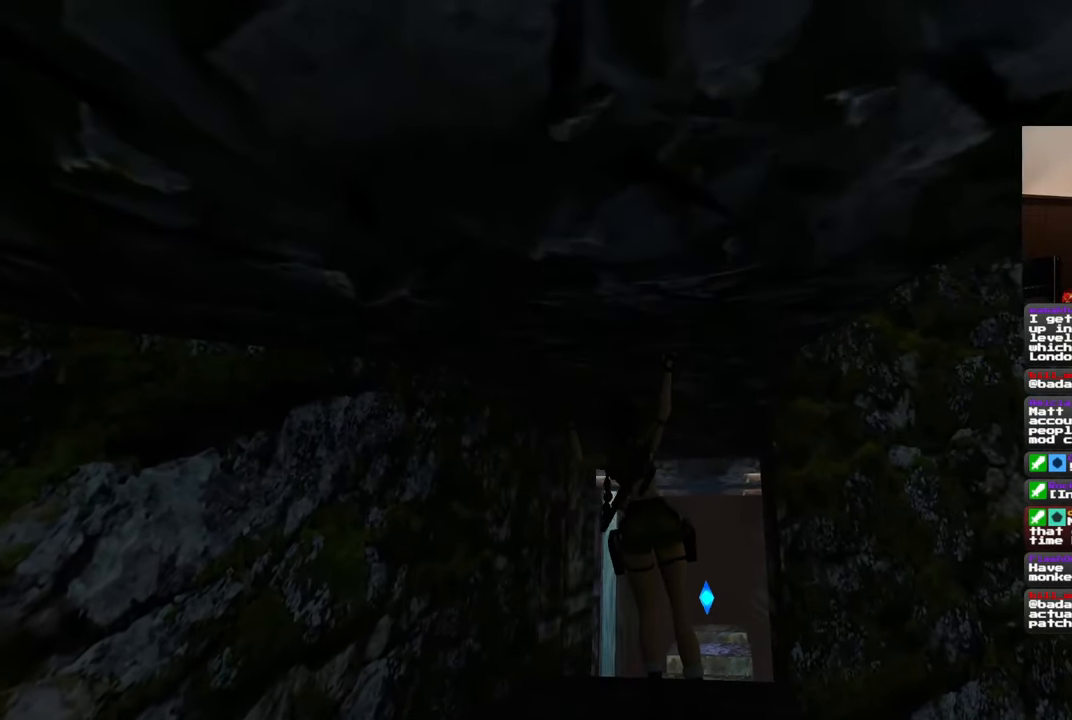
Gameplay with a controller (PlayStation layout); each line is a JSON object with the inputs held at the frame after it (dt_ms = milliseconds from this image to that frame). "events" lists button and stick changes between this image and that frame as [ms after this image, input, new state], when the widget could be followed in between. Not read: DPAD_RIGHT L2 R2.
{"dt_ms": 500, "buttons": [], "left_stick": "up", "right_stick": "down-right", "events": [[100, "left_stick", "up"], [317, "left_stick", "up-right"], [450, "right_stick", "down-right"], [483, "left_stick", "up"]]}
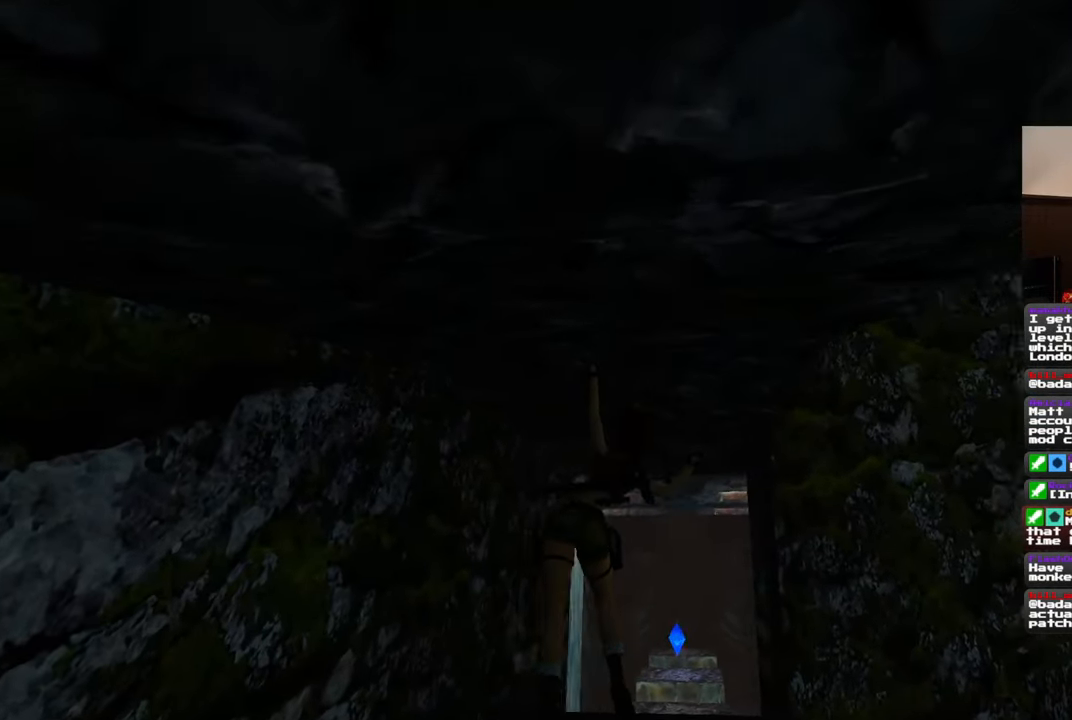
{"dt_ms": 500, "buttons": [], "left_stick": "up-right", "right_stick": "left", "events": [[117, "right_stick", "center"], [350, "left_stick", "up-right"], [367, "right_stick", "left"]]}
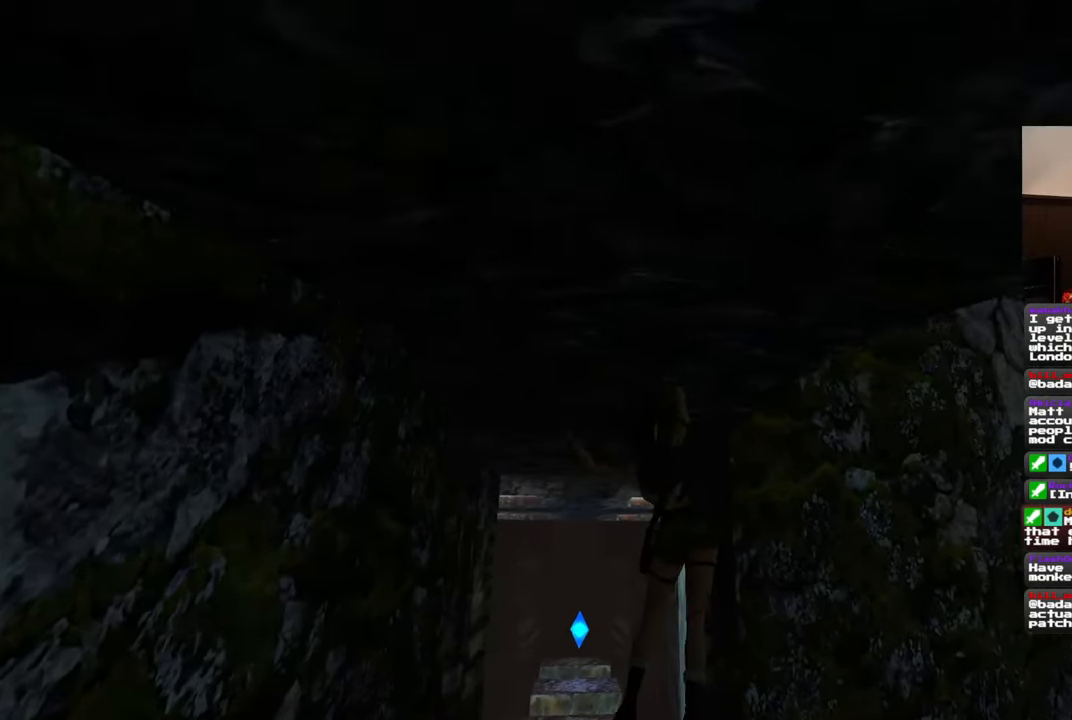
{"dt_ms": 500, "buttons": [], "left_stick": "up-left", "right_stick": "center", "events": [[50, "right_stick", "center"], [67, "left_stick", "up"], [333, "left_stick", "up-left"]]}
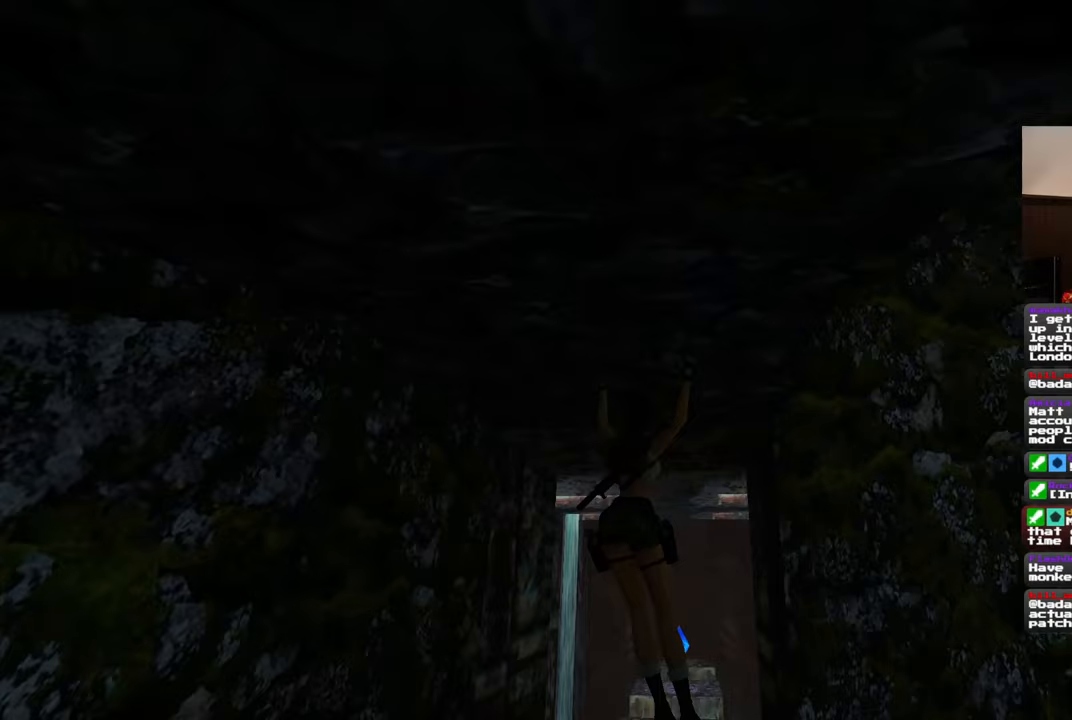
{"dt_ms": 500, "buttons": ["CIRCLE"], "left_stick": "center", "right_stick": "center", "events": [[50, "left_stick", "center"], [433, "CIRCLE", "down"]]}
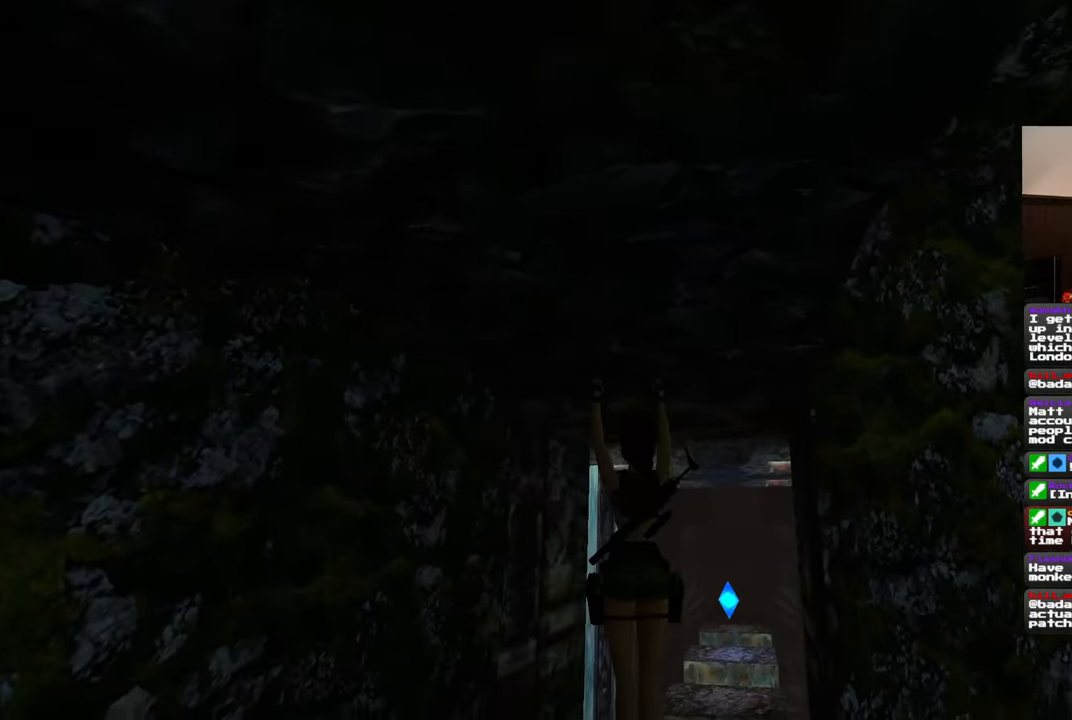
{"dt_ms": 500, "buttons": [], "left_stick": "center", "right_stick": "down-right", "events": [[67, "CIRCLE", "up"], [383, "right_stick", "down-right"]]}
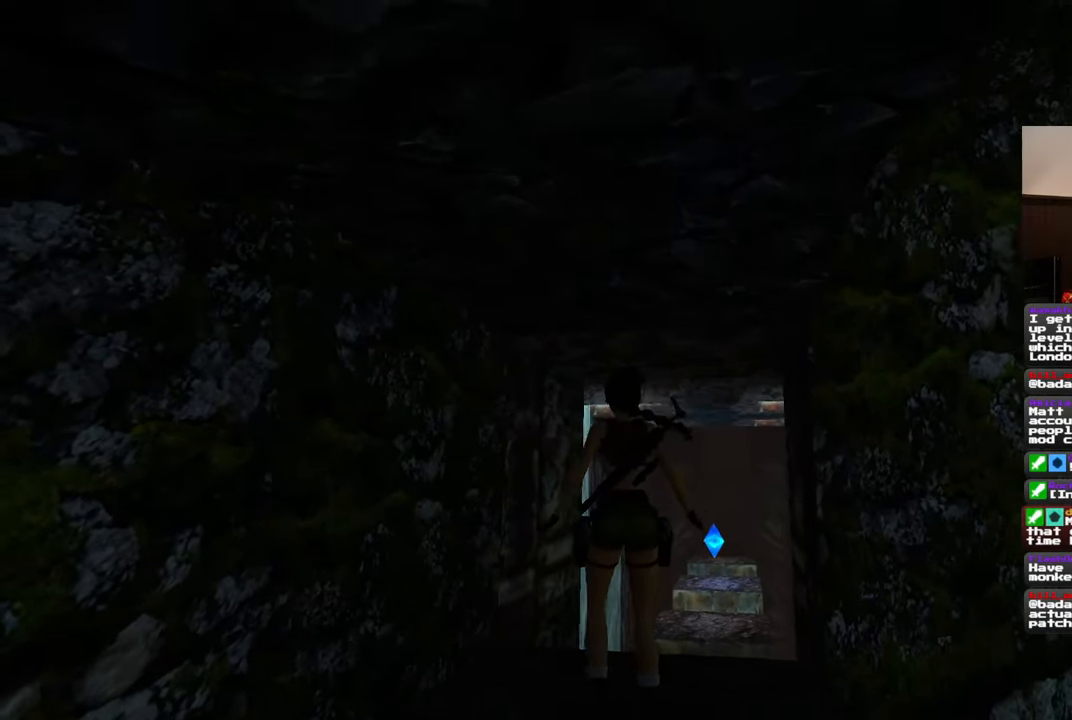
{"dt_ms": 500, "buttons": ["R1"], "left_stick": "up-right", "right_stick": "center", "events": [[50, "right_stick", "center"], [150, "R1", "down"], [350, "left_stick", "up"], [450, "left_stick", "up-right"]]}
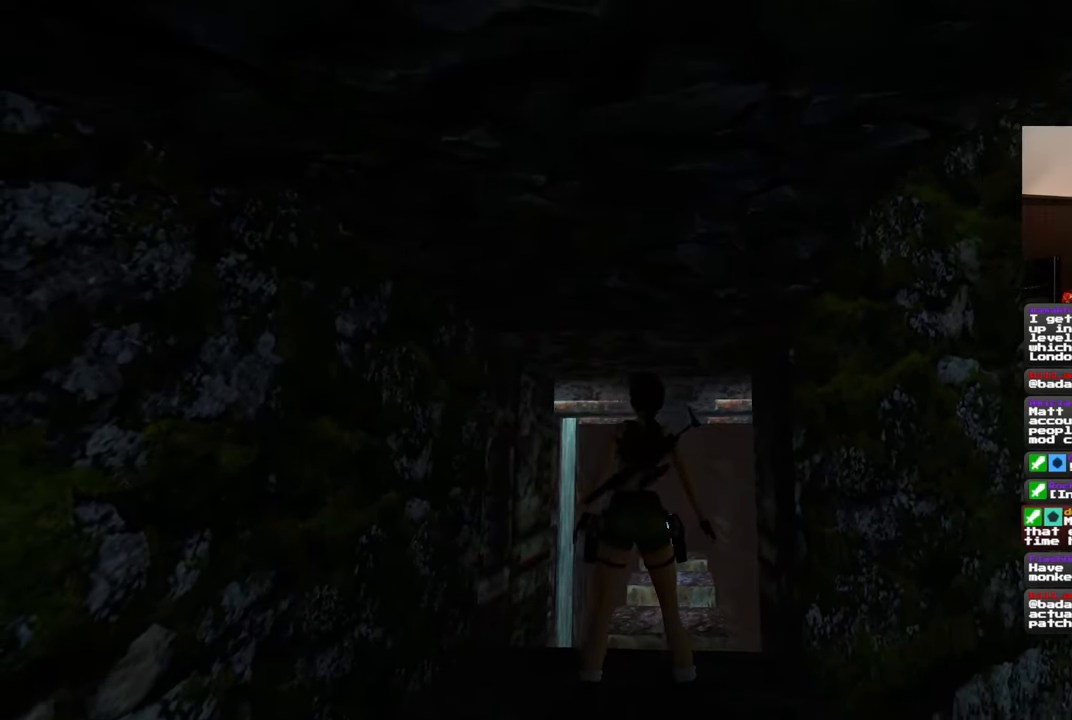
{"dt_ms": 1000, "buttons": ["R1"], "left_stick": "up", "right_stick": "center", "events": [[83, "left_stick", "up"]]}